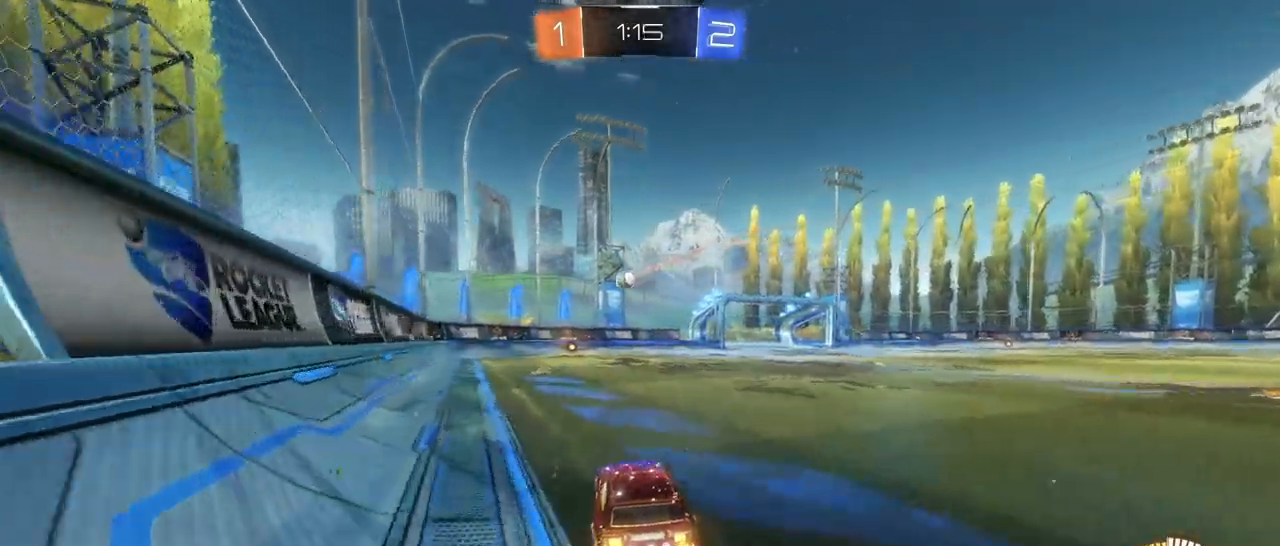
Gameplay with a controller (PlayStation layout); each line is a JSON object with the inputs held at the frame after it. "events" lists button and stick changes between this image and that frame as [ms after this image, input, new state], when the widget could be followed in between. Not read: right_stick.
{"buttons": ["R2"], "left_stick": "center", "events": [[33, "left_stick", "right"], [117, "L2", "down"], [133, "R2", "up"], [250, "R2", "down"], [283, "L2", "up"], [483, "left_stick", "center"]]}
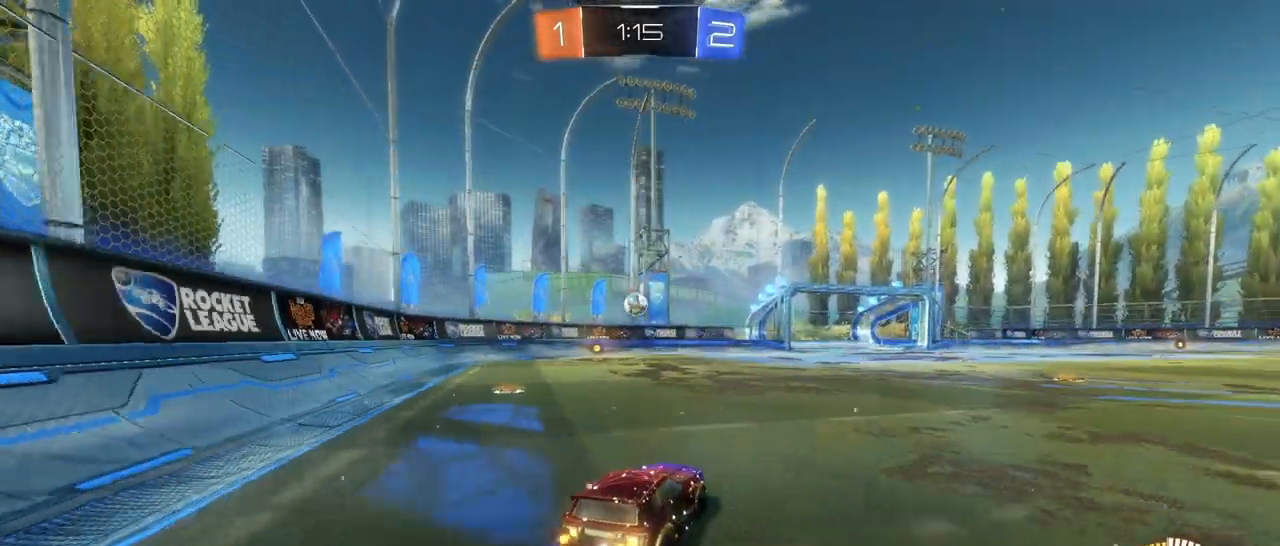
{"buttons": ["CROSS", "R1", "R2"], "left_stick": "down", "events": [[83, "left_stick", "left"], [250, "left_stick", "center"], [433, "left_stick", "down"], [450, "CROSS", "down"], [467, "R1", "down"]]}
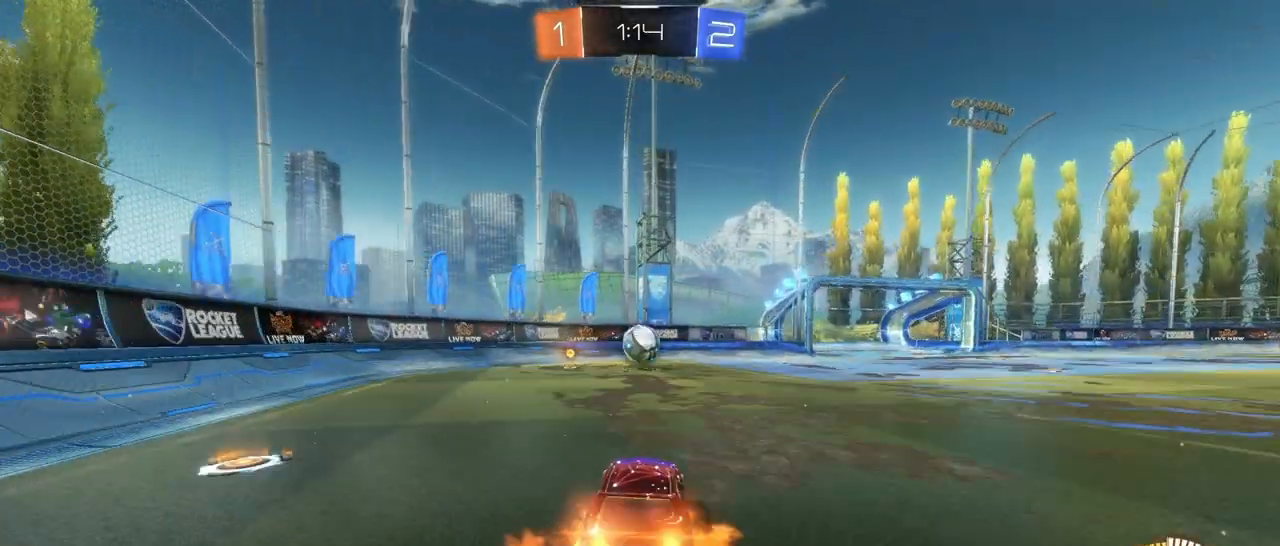
{"buttons": ["L1", "R2"], "left_stick": "right", "events": [[33, "L1", "down"], [83, "left_stick", "down-left"], [167, "R1", "up"], [183, "L1", "up"], [183, "left_stick", "center"], [233, "CROSS", "up"], [283, "left_stick", "right"], [433, "L1", "down"]]}
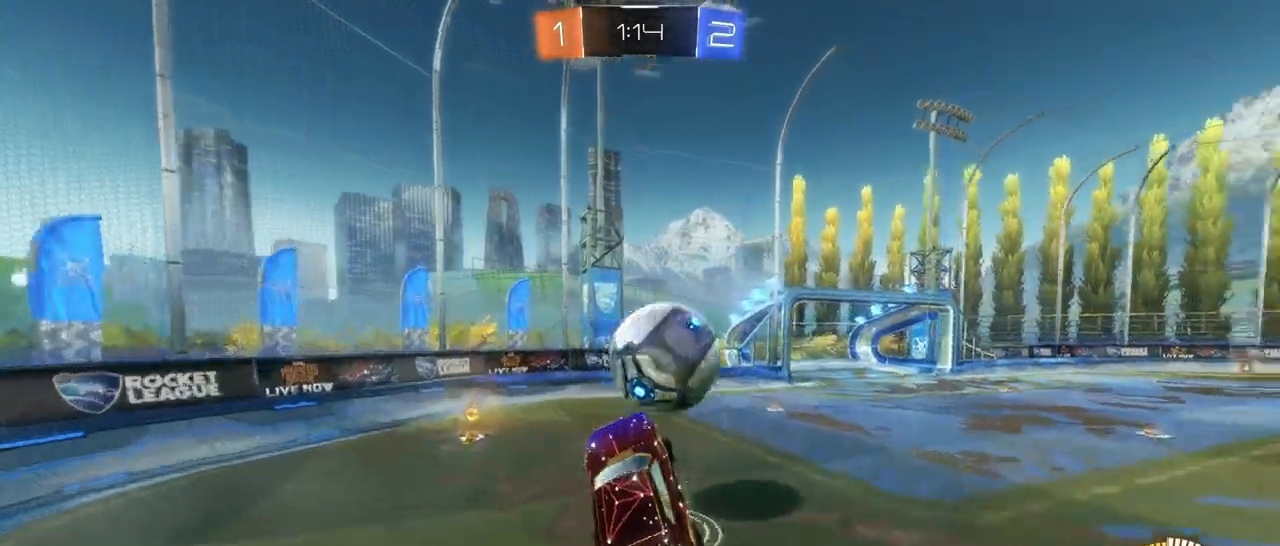
{"buttons": ["TRIANGLE", "L1", "R2"], "left_stick": "right", "events": [[50, "CROSS", "down"], [233, "CROSS", "up"], [483, "TRIANGLE", "down"]]}
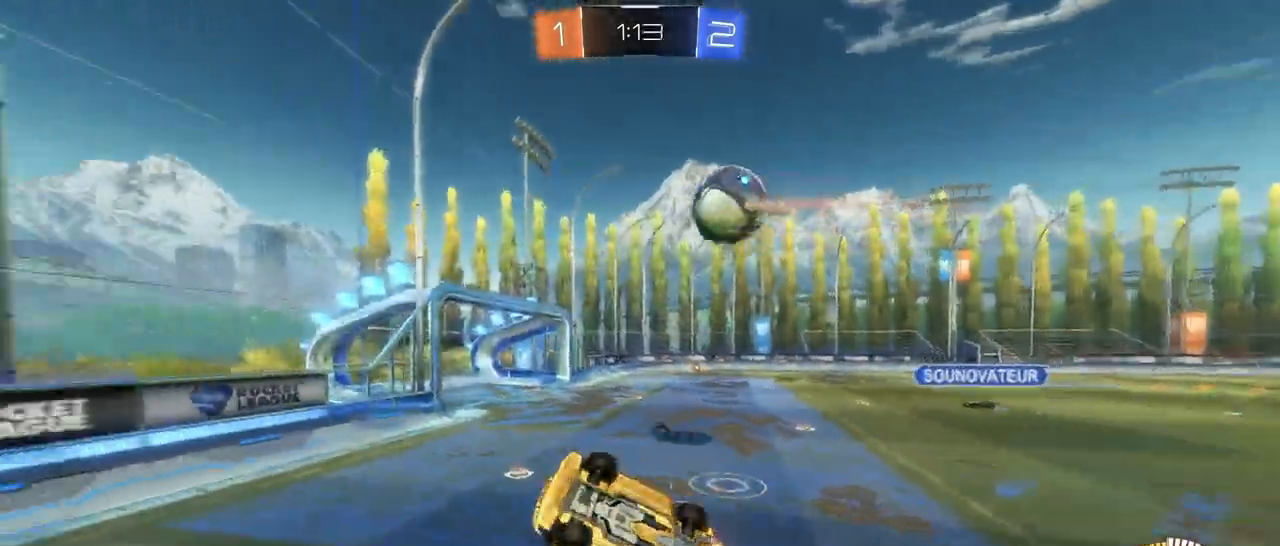
{"buttons": ["R2"], "left_stick": "up-right", "events": [[117, "TRIANGLE", "up"], [200, "left_stick", "up-right"], [400, "L1", "up"]]}
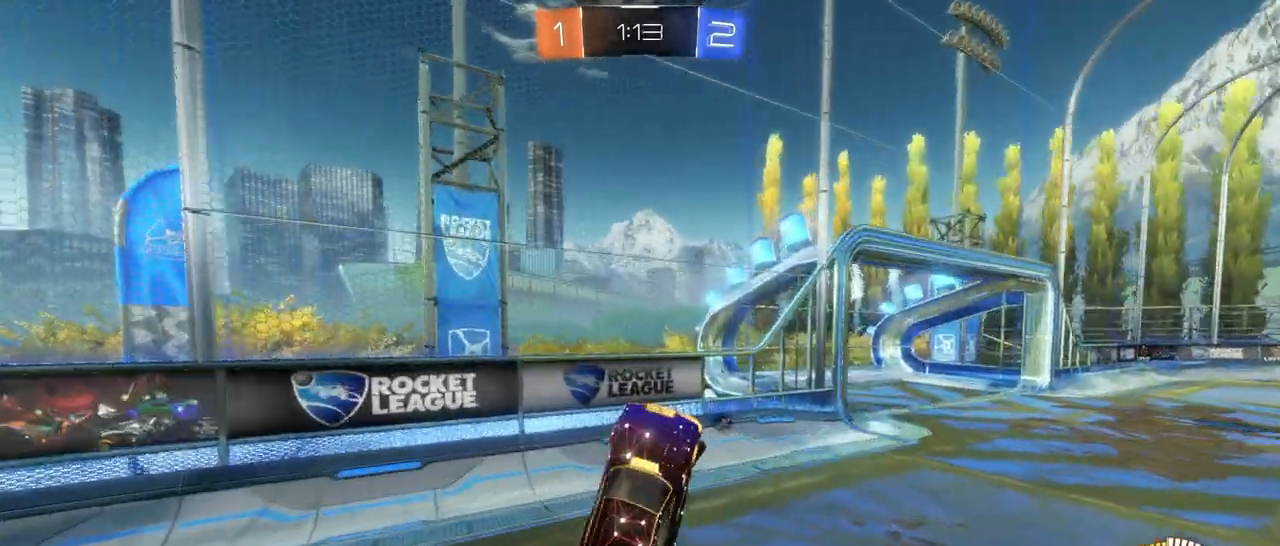
{"buttons": ["R2"], "left_stick": "up-right", "events": [[17, "TRIANGLE", "down"], [100, "L1", "down"], [167, "TRIANGLE", "up"], [233, "L1", "up"]]}
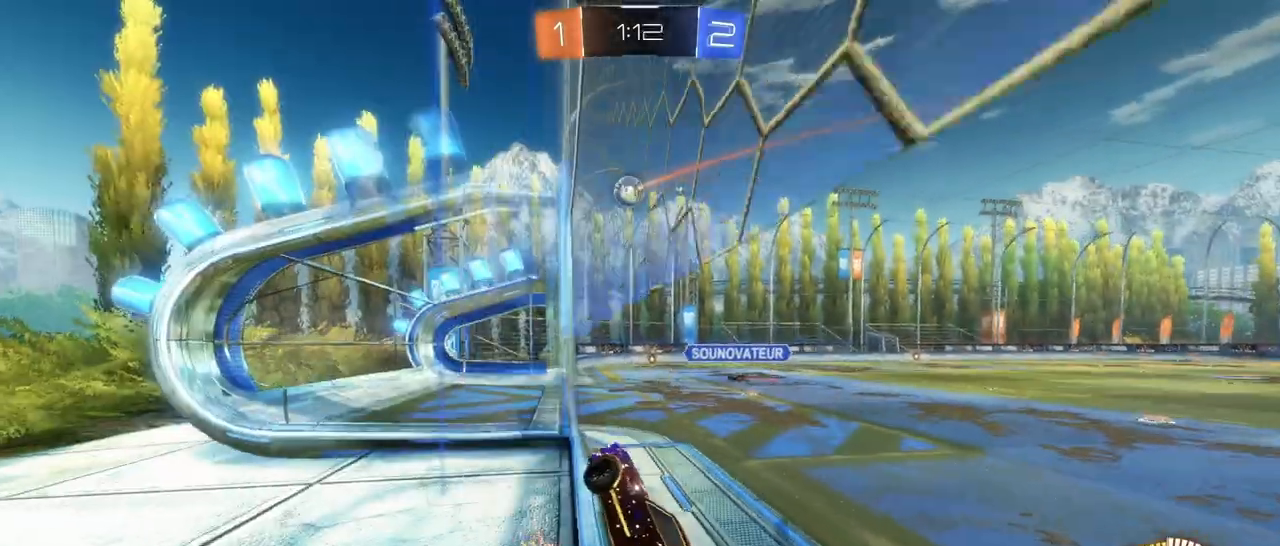
{"buttons": ["CROSS", "L1", "R1", "R2"], "left_stick": "down-left", "events": [[117, "left_stick", "right"], [383, "R1", "down"], [400, "CROSS", "down"], [417, "L1", "down"], [417, "left_stick", "down"], [483, "left_stick", "down-left"]]}
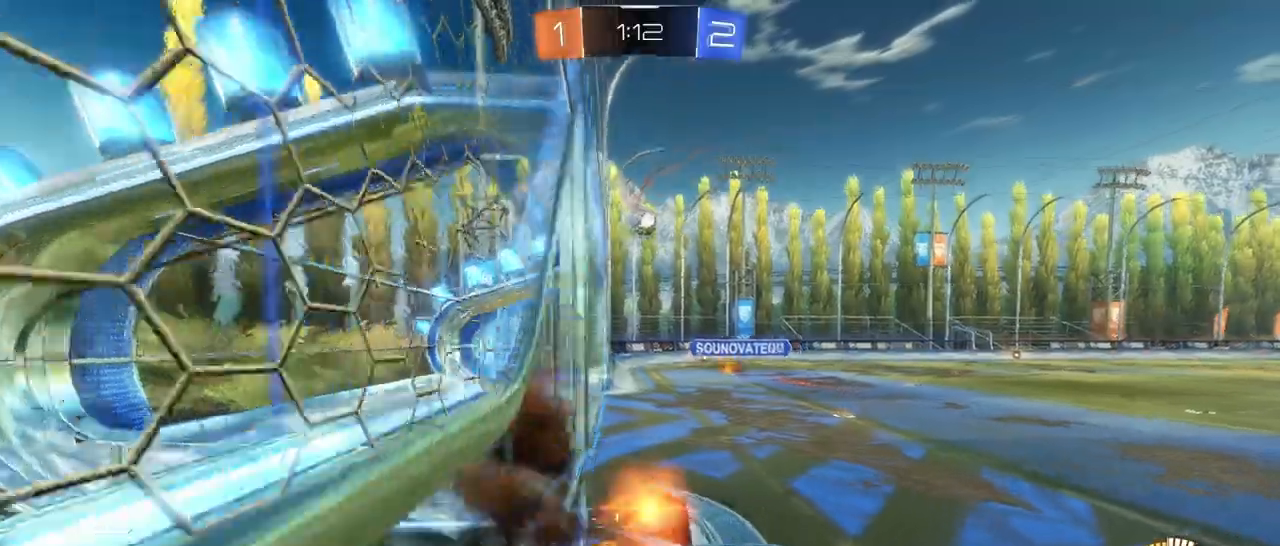
{"buttons": ["R1", "R2"], "left_stick": "right", "events": [[100, "CROSS", "up"], [117, "R1", "up"], [250, "L1", "up"], [350, "R1", "down"], [417, "left_stick", "right"]]}
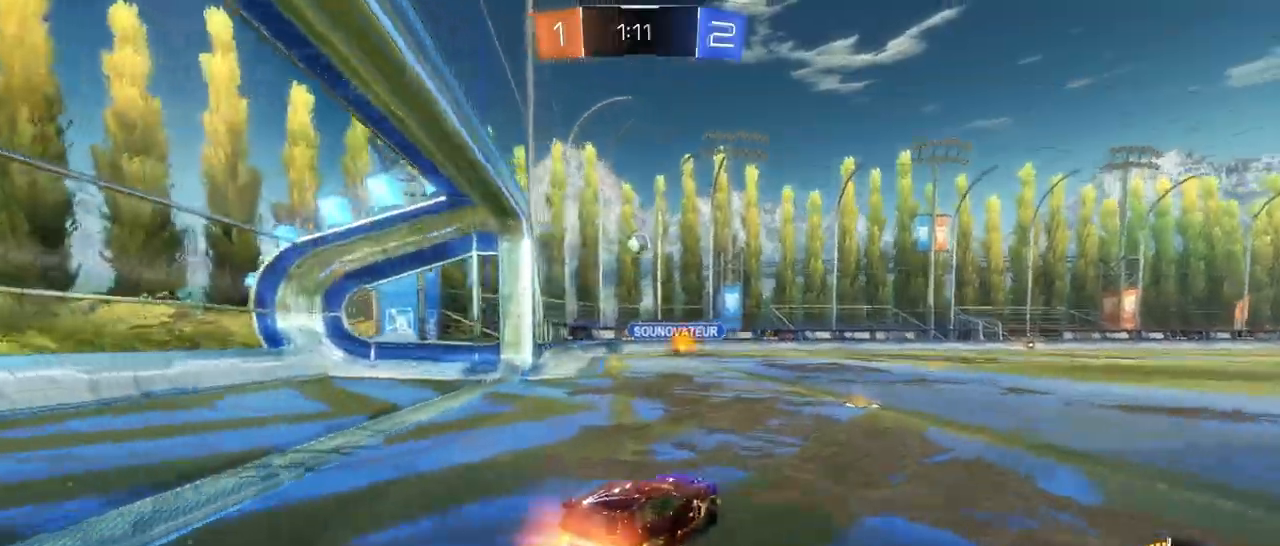
{"buttons": ["R1", "R2"], "left_stick": "center", "events": [[50, "left_stick", "down"], [100, "left_stick", "center"]]}
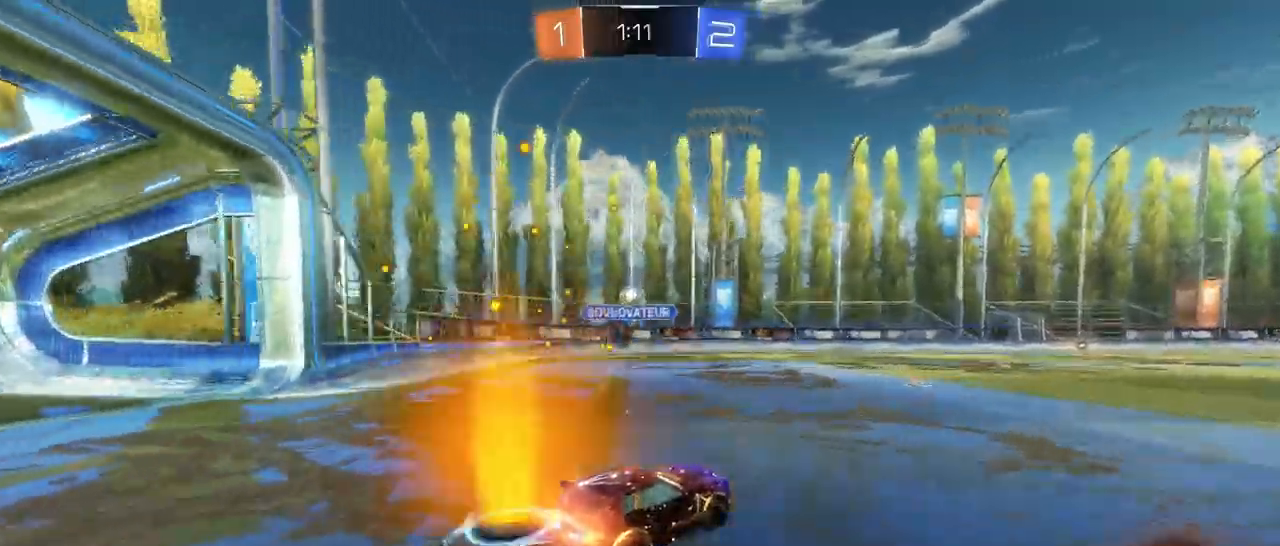
{"buttons": ["R2"], "left_stick": "center", "events": [[83, "left_stick", "down-left"], [133, "left_stick", "center"], [150, "R1", "up"]]}
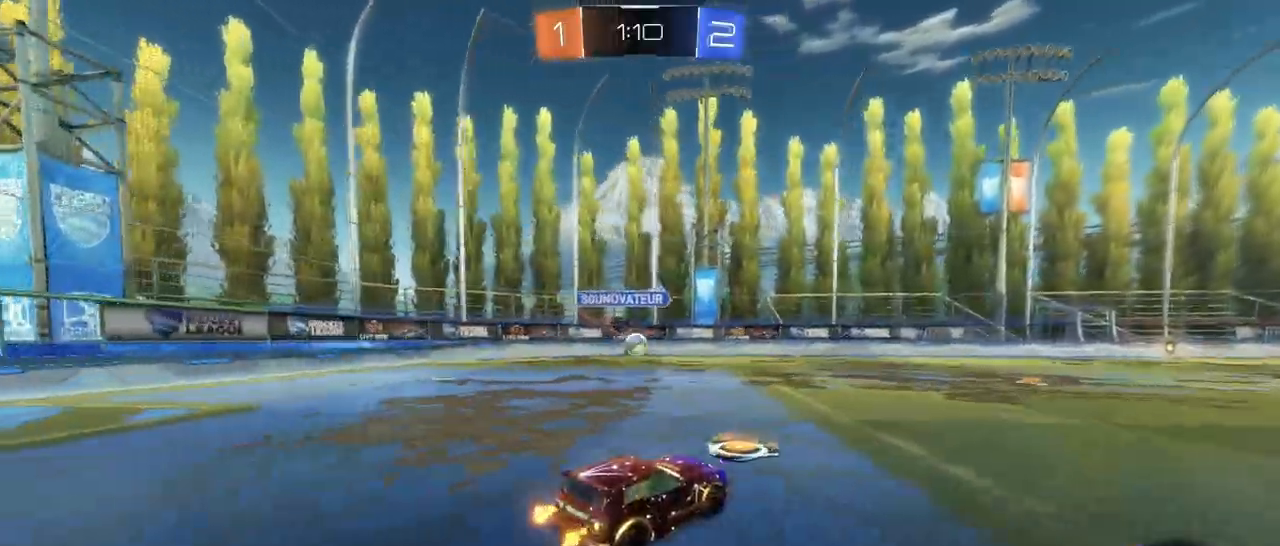
{"buttons": ["R2"], "left_stick": "center", "events": []}
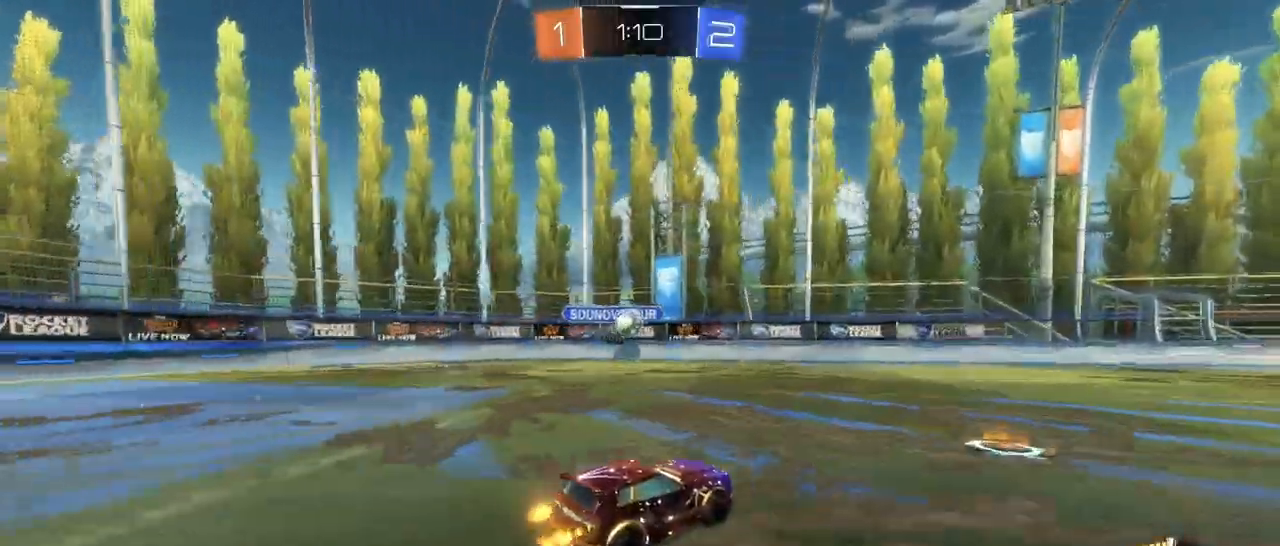
{"buttons": ["R2"], "left_stick": "left", "events": [[233, "left_stick", "left"]]}
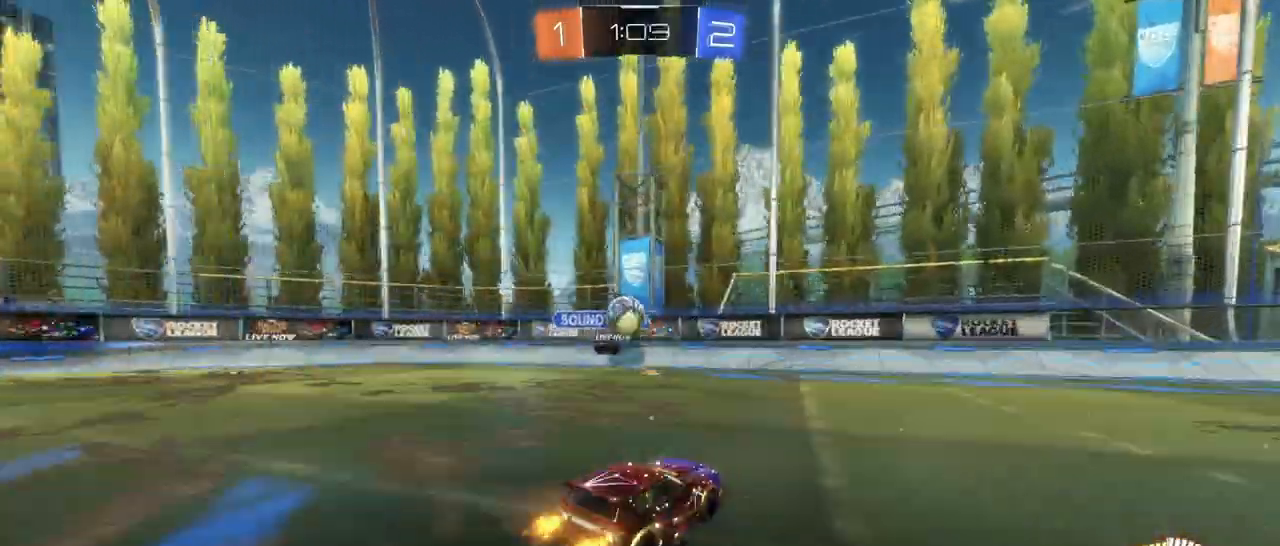
{"buttons": ["CROSS", "L1", "R1", "R2"], "left_stick": "left", "events": [[50, "left_stick", "center"], [350, "left_stick", "left"], [383, "R1", "down"], [400, "CROSS", "down"], [417, "L1", "down"]]}
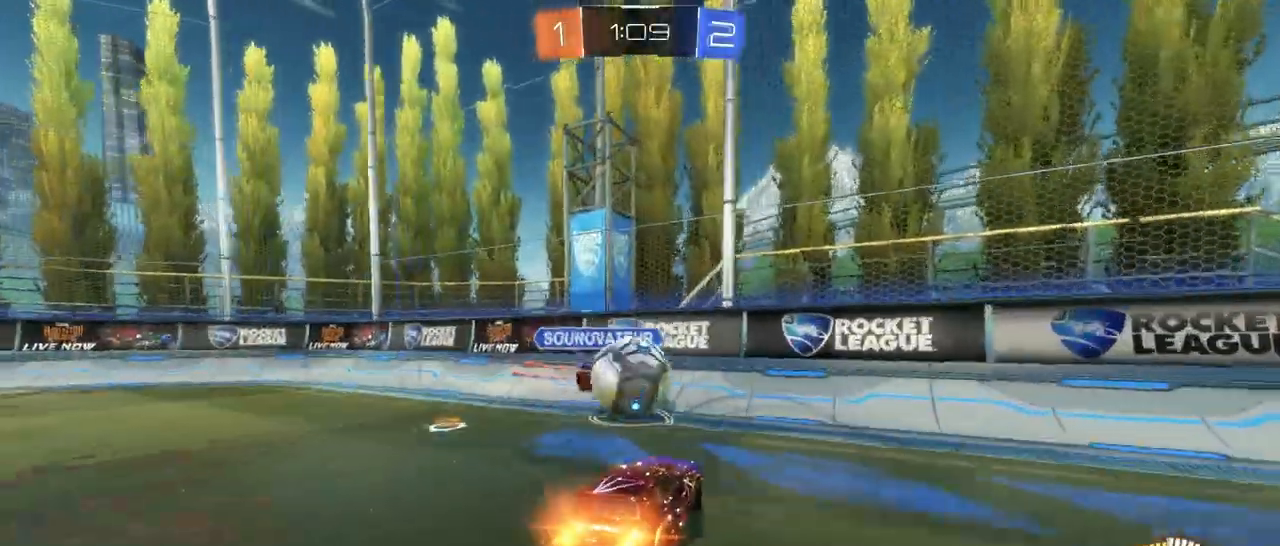
{"buttons": ["R2"], "left_stick": "left", "events": [[83, "R1", "up"], [100, "CROSS", "up"], [233, "L1", "up"]]}
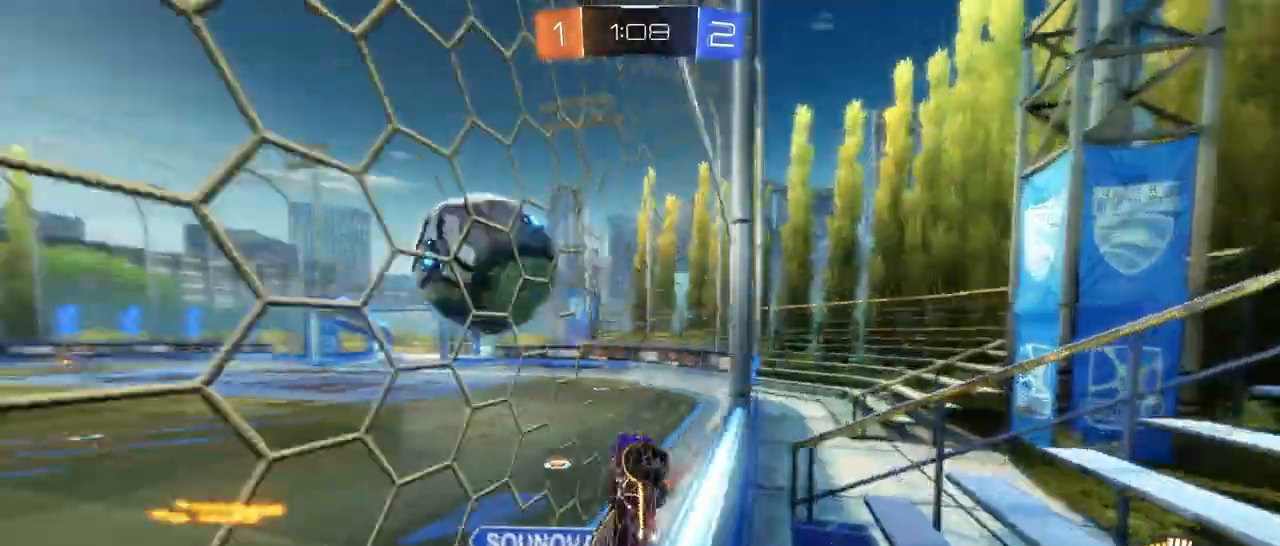
{"buttons": ["R2"], "left_stick": "left", "events": [[233, "L1", "down"], [383, "L1", "up"]]}
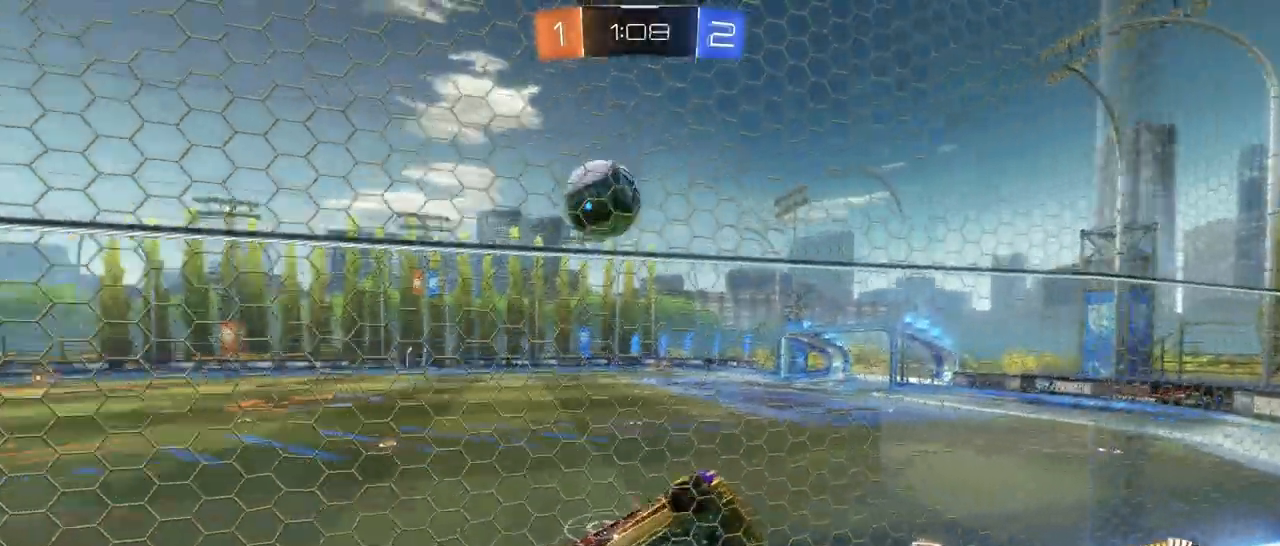
{"buttons": ["R1", "R2"], "left_stick": "left", "events": [[33, "L1", "down"], [150, "L1", "up"], [450, "R1", "down"]]}
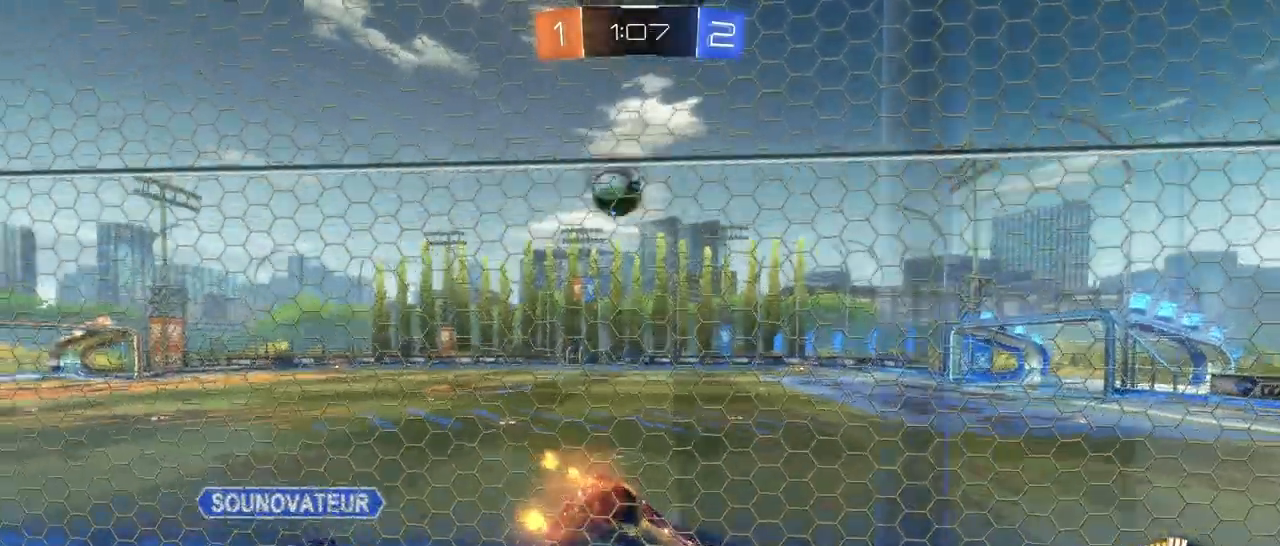
{"buttons": ["R1", "R2"], "left_stick": "left", "events": []}
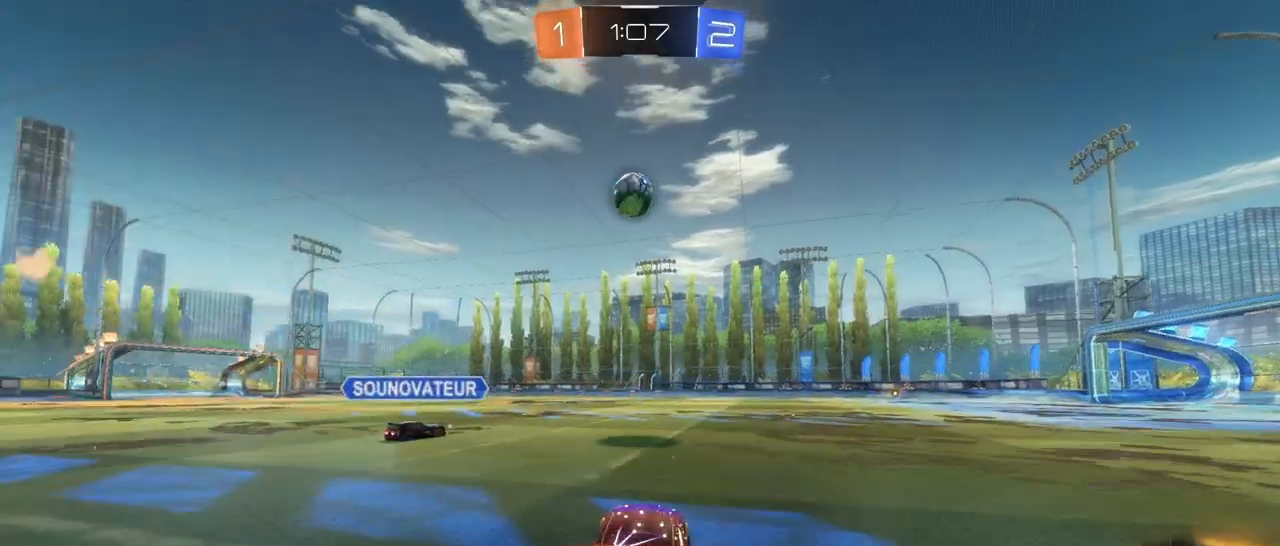
{"buttons": ["R1", "R2"], "left_stick": "right", "events": [[67, "left_stick", "center"], [367, "left_stick", "right"]]}
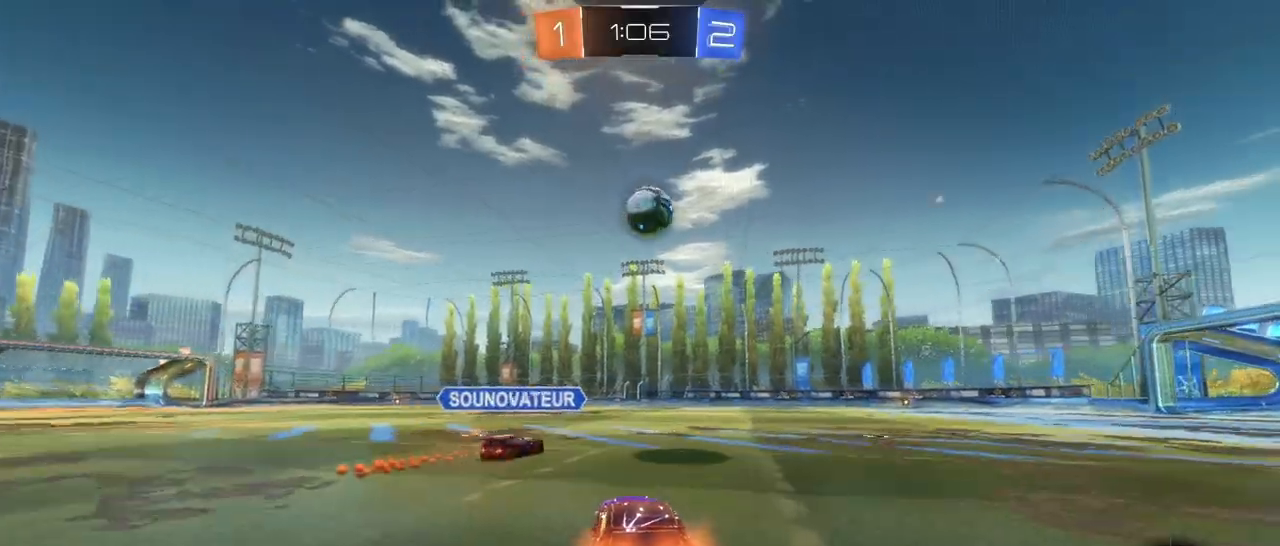
{"buttons": ["R1", "R2"], "left_stick": "center", "events": [[67, "left_stick", "center"]]}
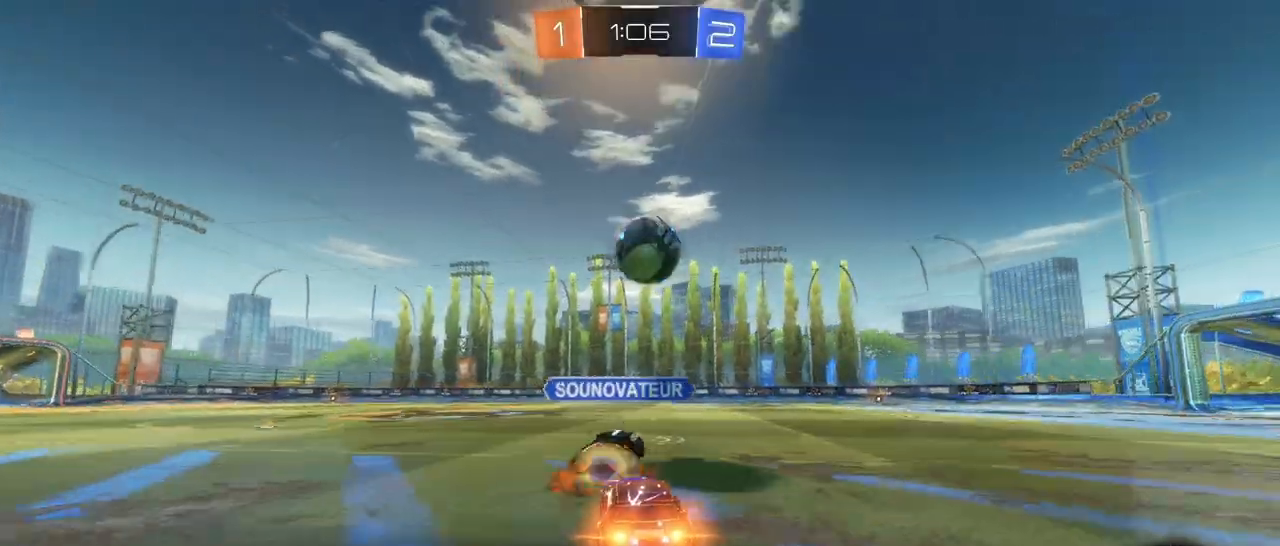
{"buttons": ["R2"], "left_stick": "center", "events": [[83, "left_stick", "right"], [200, "left_stick", "center"], [217, "R1", "up"]]}
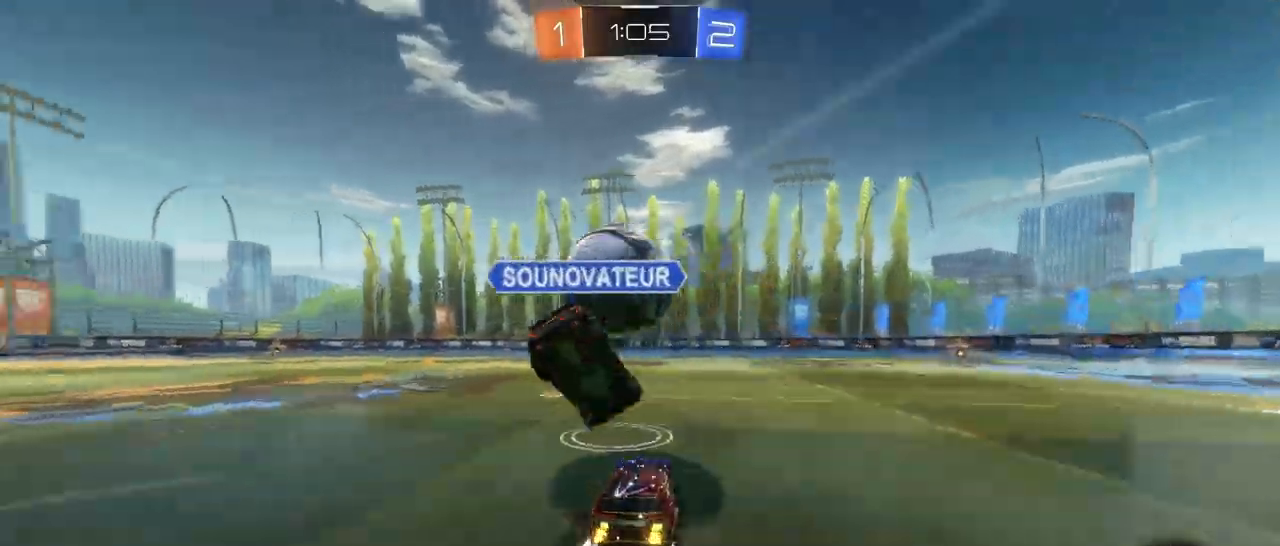
{"buttons": ["R2"], "left_stick": "center", "events": [[117, "left_stick", "left"], [200, "left_stick", "center"]]}
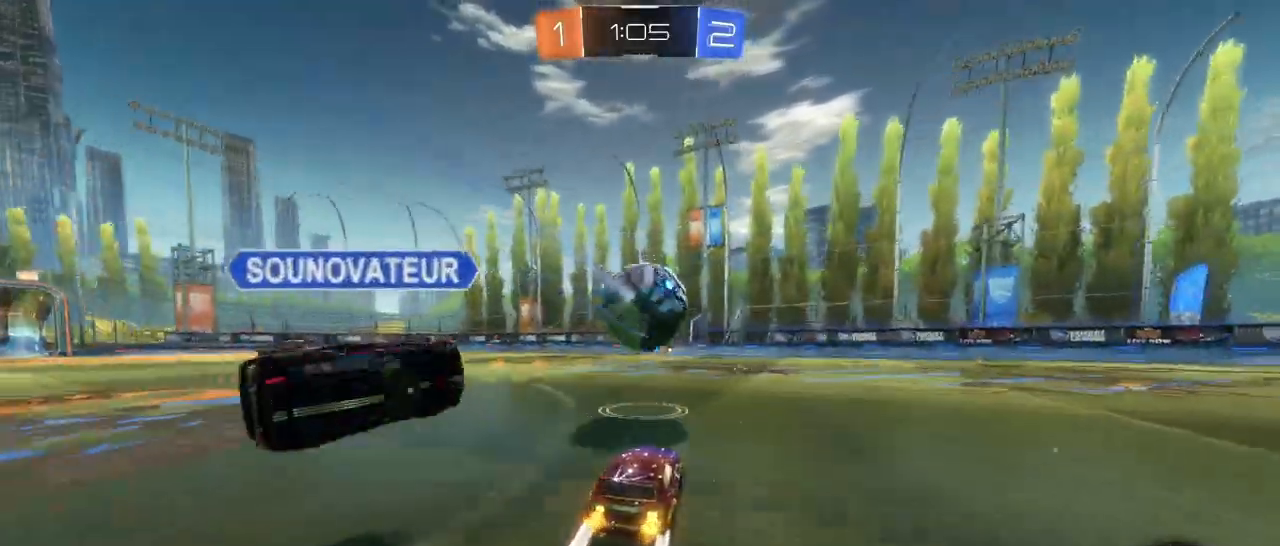
{"buttons": ["R2"], "left_stick": "left", "events": [[33, "left_stick", "left"], [100, "left_stick", "center"], [217, "R1", "down"], [350, "R1", "up"], [467, "left_stick", "left"]]}
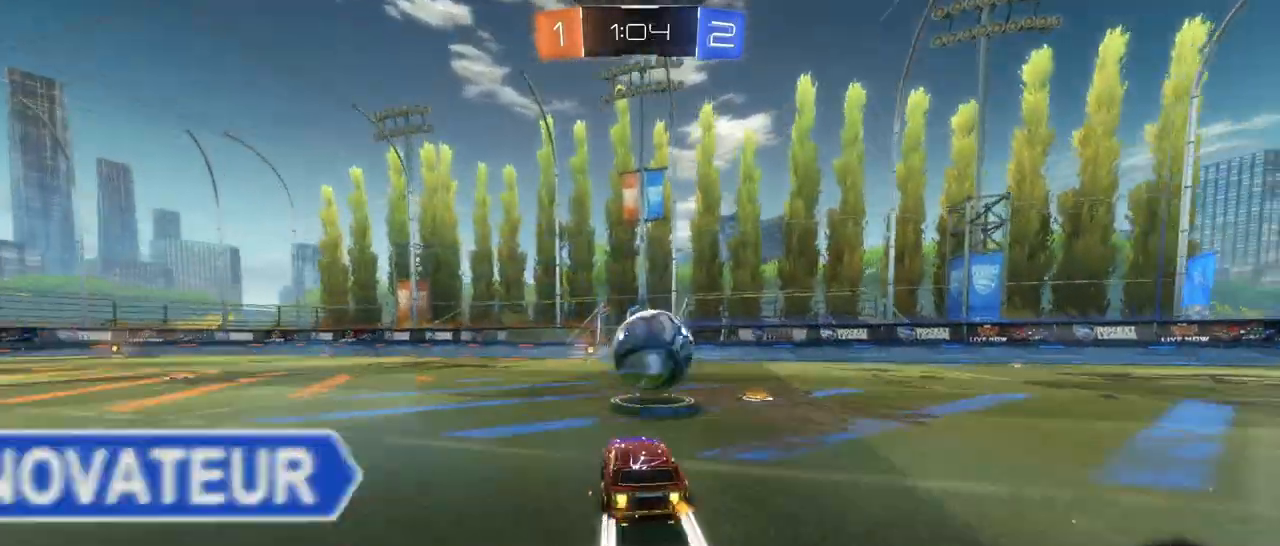
{"buttons": ["R2"], "left_stick": "center", "events": [[17, "left_stick", "center"]]}
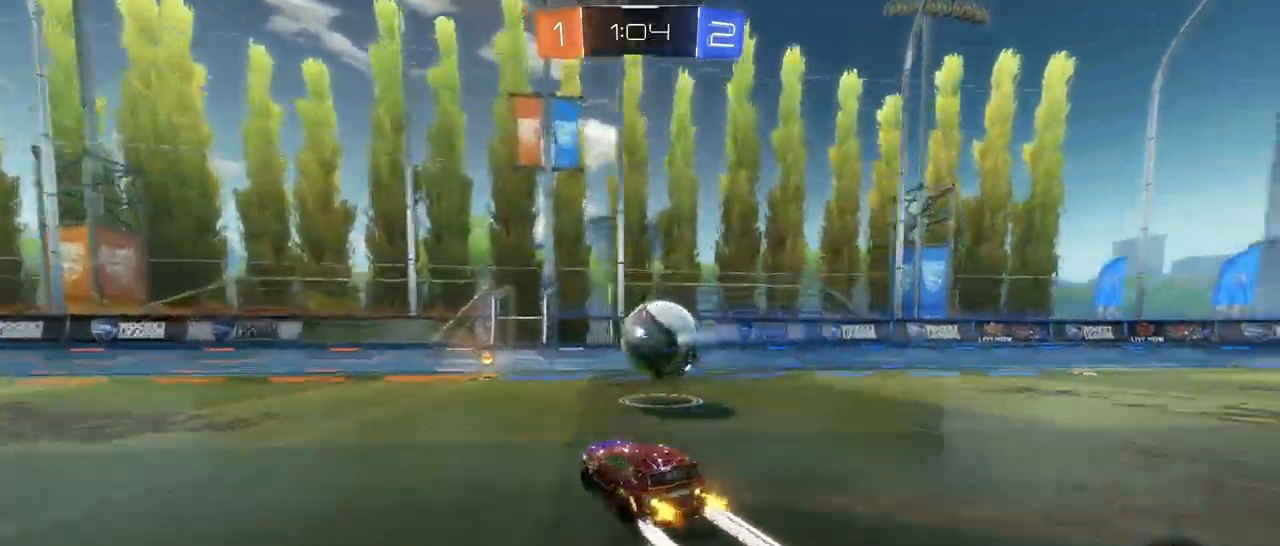
{"buttons": ["R2"], "left_stick": "center", "events": []}
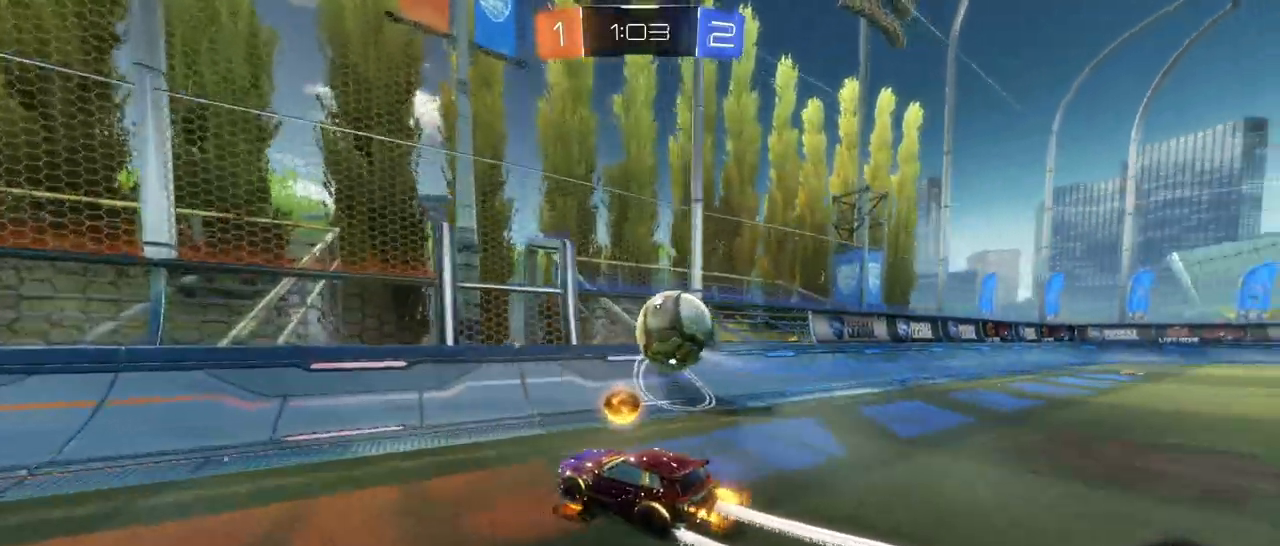
{"buttons": ["R2"], "left_stick": "right", "events": [[17, "left_stick", "left"], [133, "L2", "down"], [150, "R2", "up"], [150, "left_stick", "right"], [333, "R2", "down"], [383, "L2", "up"]]}
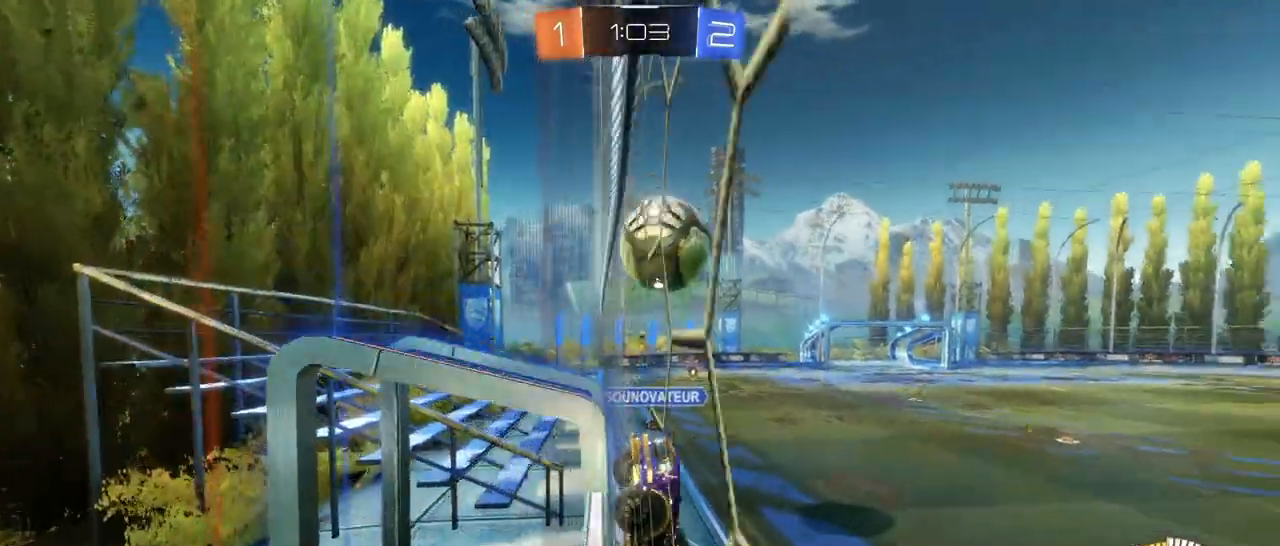
{"buttons": ["R1", "R2"], "left_stick": "center", "events": [[350, "left_stick", "center"], [483, "R1", "down"]]}
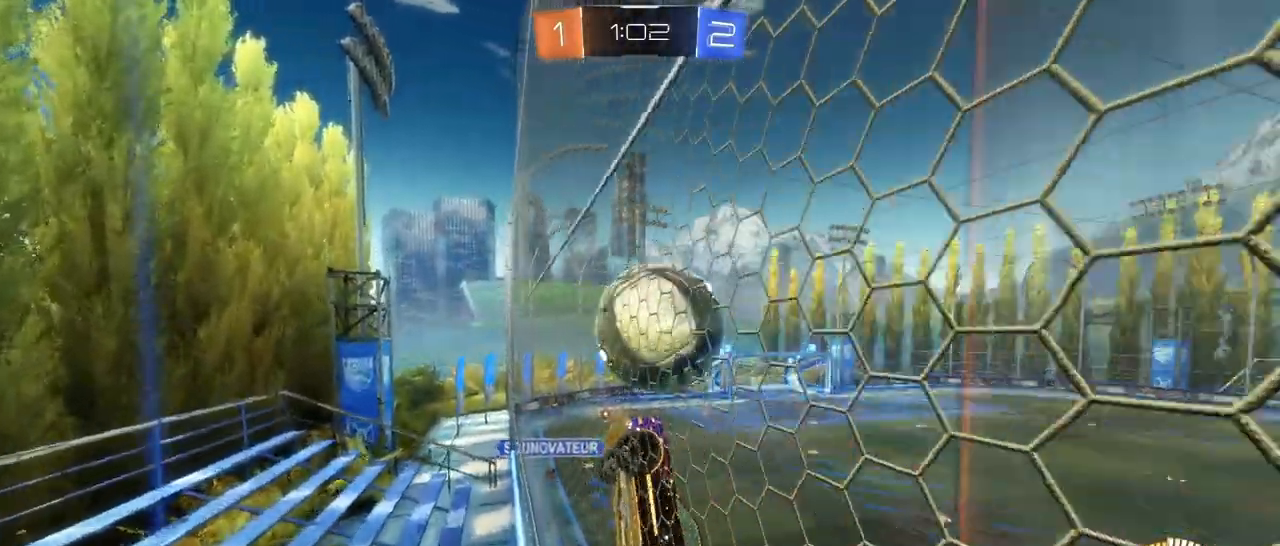
{"buttons": ["L1"], "left_stick": "left", "events": [[17, "left_stick", "right"], [33, "L2", "down"], [100, "R1", "up"], [100, "R2", "up"], [233, "CROSS", "down"], [267, "L1", "down"], [283, "L2", "up"], [300, "left_stick", "down-left"], [400, "left_stick", "left"], [417, "CROSS", "up"]]}
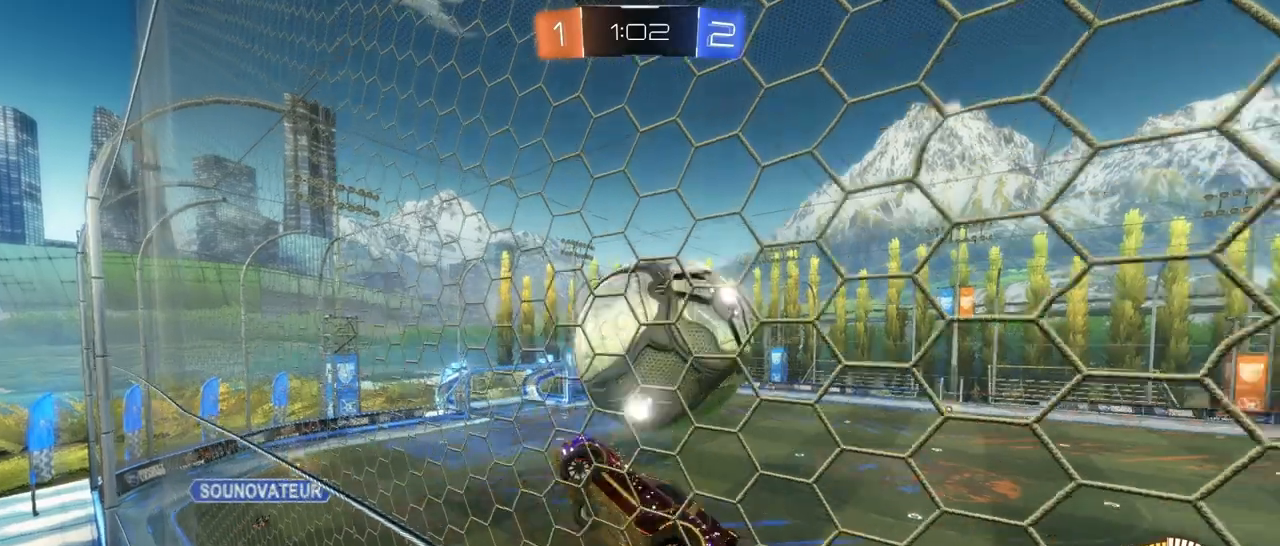
{"buttons": [], "left_stick": "up", "events": [[117, "L1", "up"], [117, "left_stick", "down-right"], [333, "left_stick", "center"], [433, "left_stick", "up"]]}
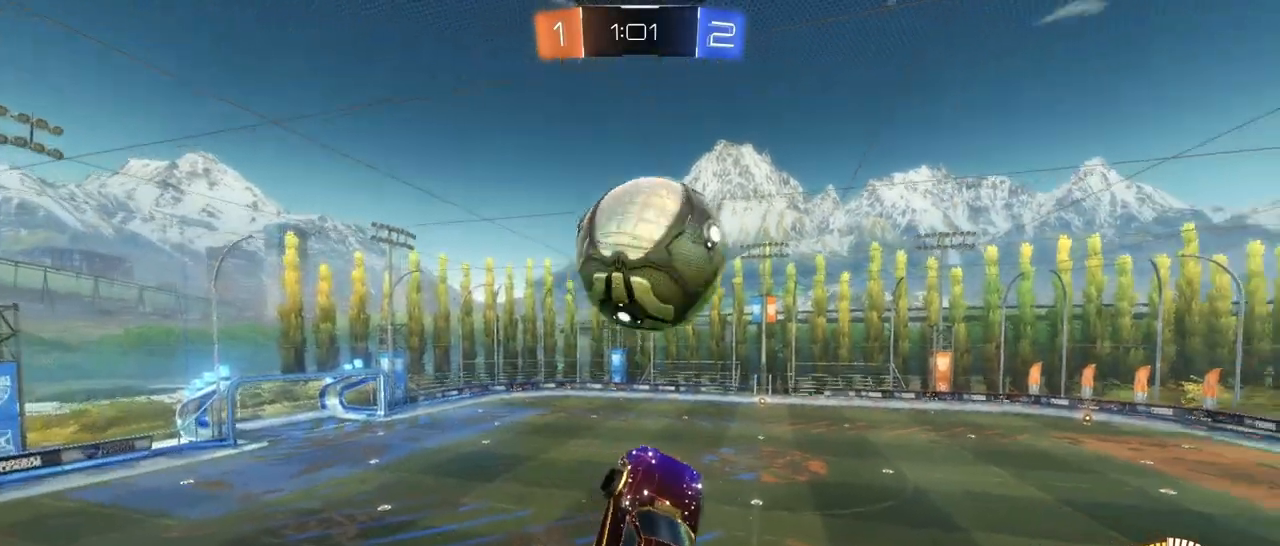
{"buttons": [], "left_stick": "center", "events": [[400, "left_stick", "up-right"], [500, "left_stick", "center"]]}
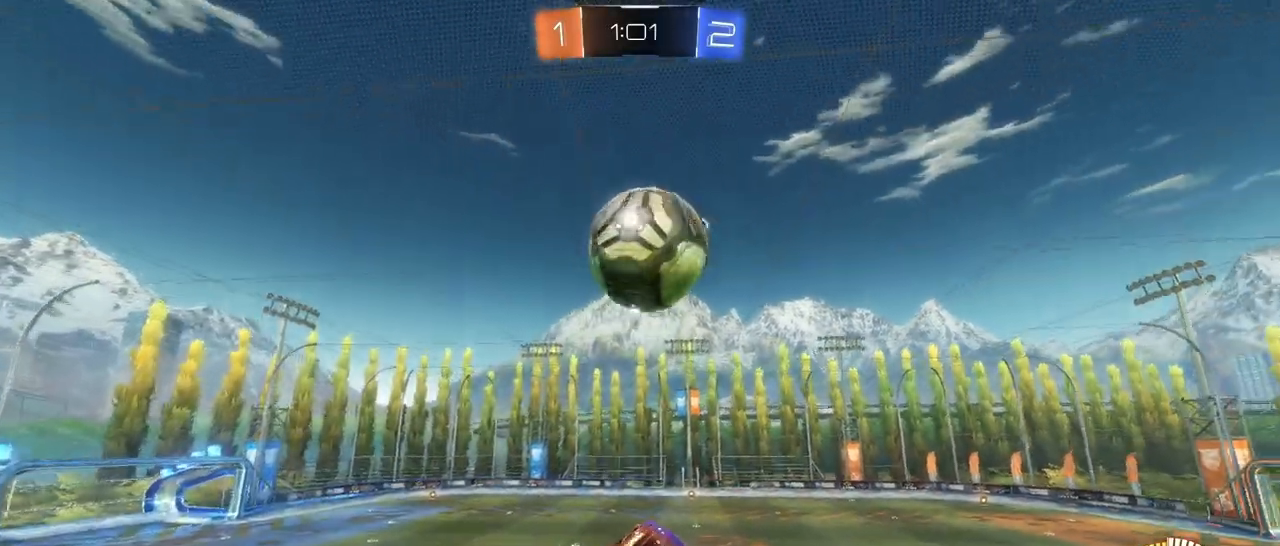
{"buttons": ["R2"], "left_stick": "down-left", "events": [[67, "L1", "down"], [100, "left_stick", "left"], [200, "L1", "up"], [200, "R2", "down"], [200, "left_stick", "center"], [350, "left_stick", "down-left"]]}